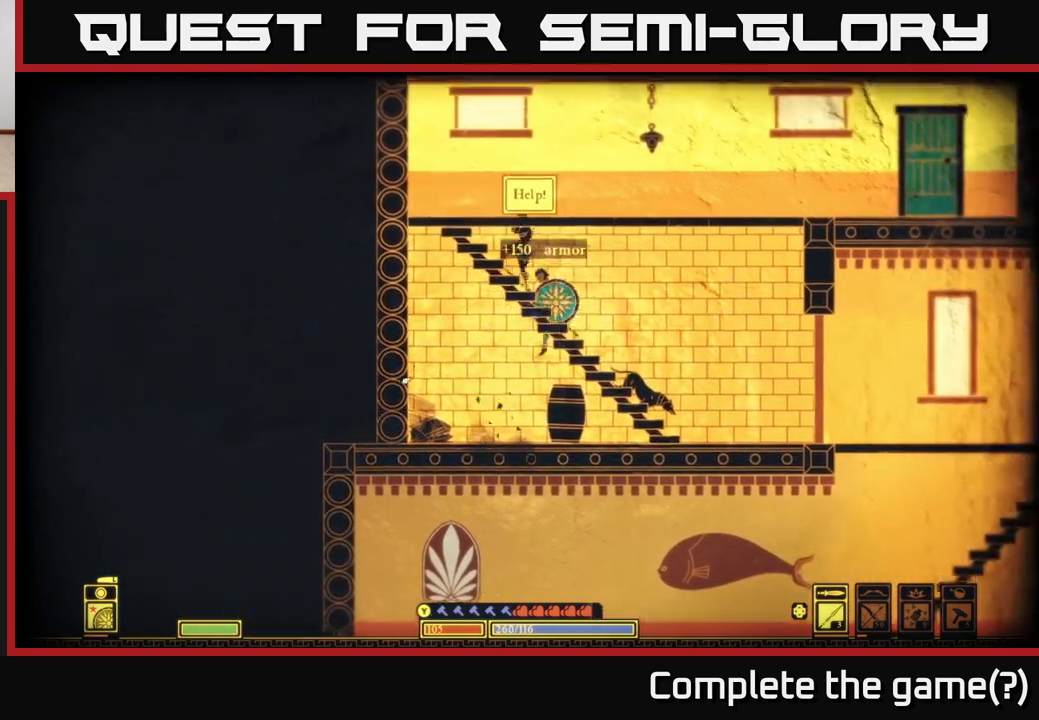
Gameplay with a controller (Xbox layout); each line is a JSON object with the inputs held at the frame after it. "events" lists button and stick changes between this image and that frame as [ms after this image, input, new state], when the widget could be followed in between.
{"buttons": [], "left_stick": "right", "right_stick": "center", "events": [[133, "left_stick", "up"], [183, "left_stick", "left"], [250, "A", "up"], [350, "left_stick", "right"]]}
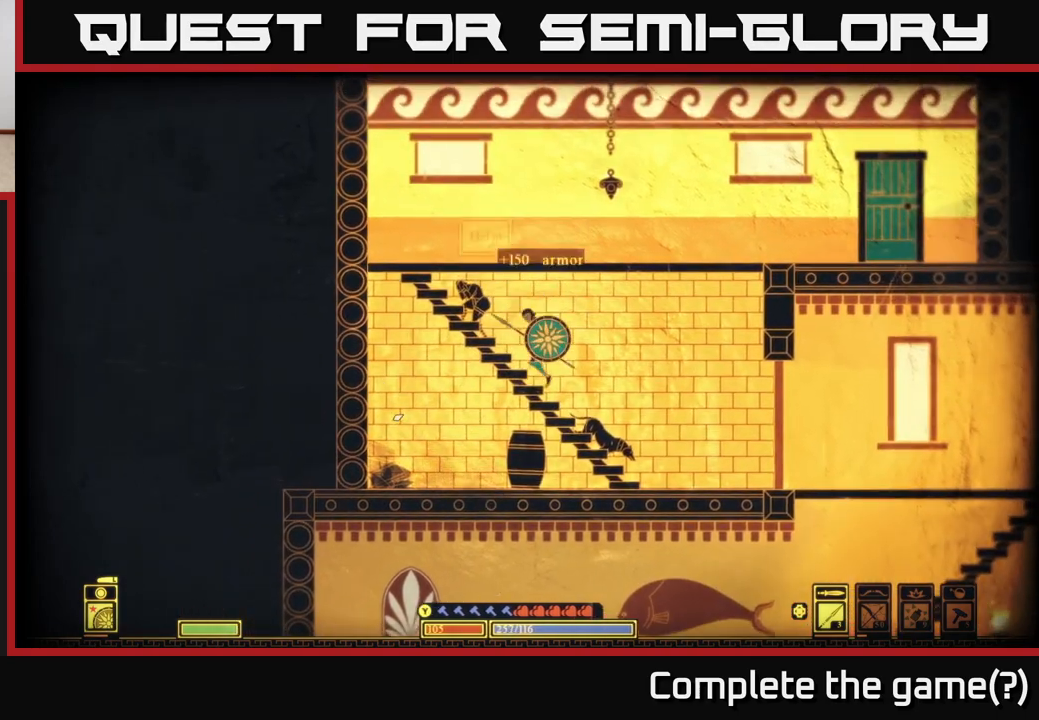
{"buttons": [], "left_stick": "left", "right_stick": "center", "events": [[33, "A", "down"], [167, "left_stick", "center"], [333, "A", "up"], [400, "left_stick", "left"]]}
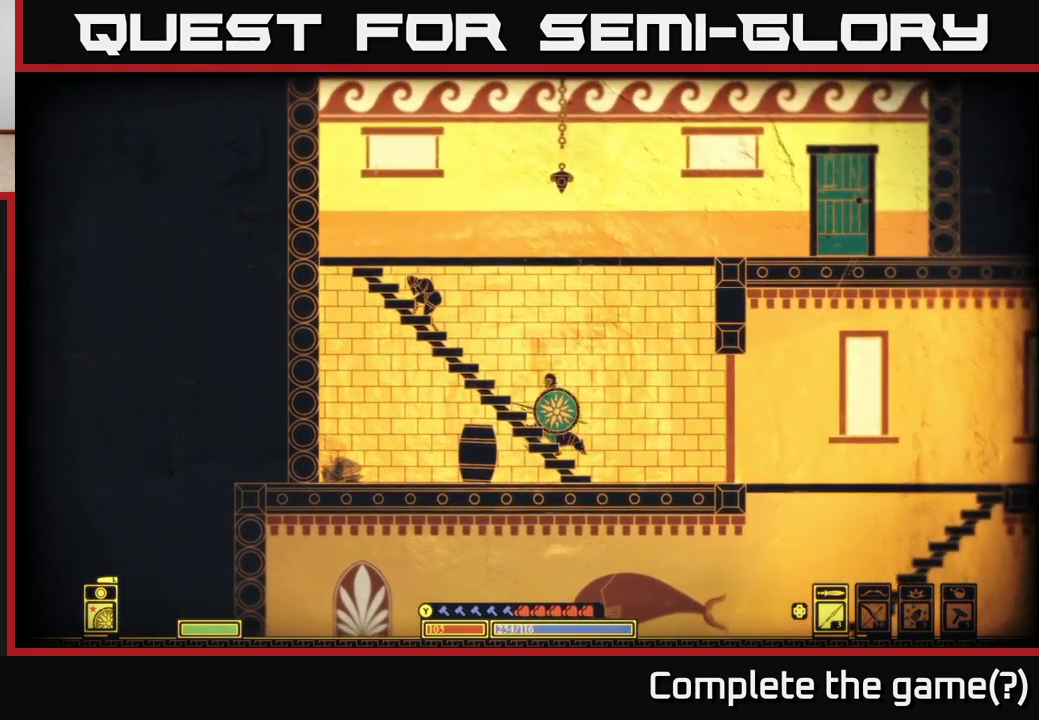
{"buttons": [], "left_stick": "left", "right_stick": "center", "events": [[33, "A", "down"], [233, "A", "up"]]}
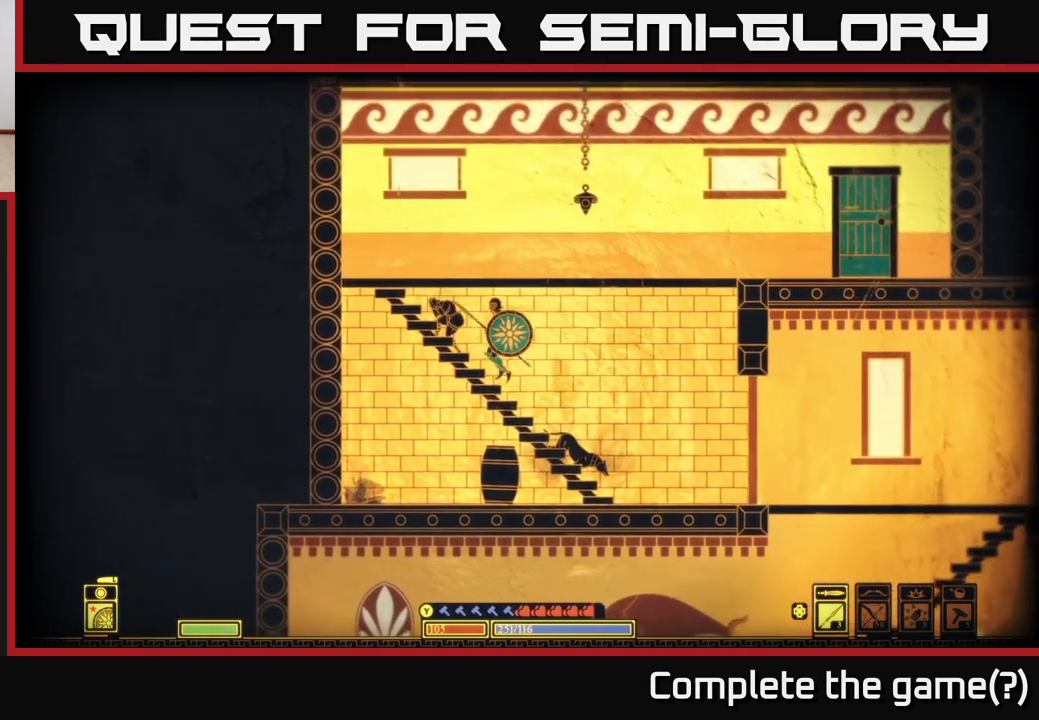
{"buttons": ["A"], "left_stick": "right", "right_stick": "center", "events": [[150, "left_stick", "center"], [167, "A", "down"], [200, "left_stick", "right"]]}
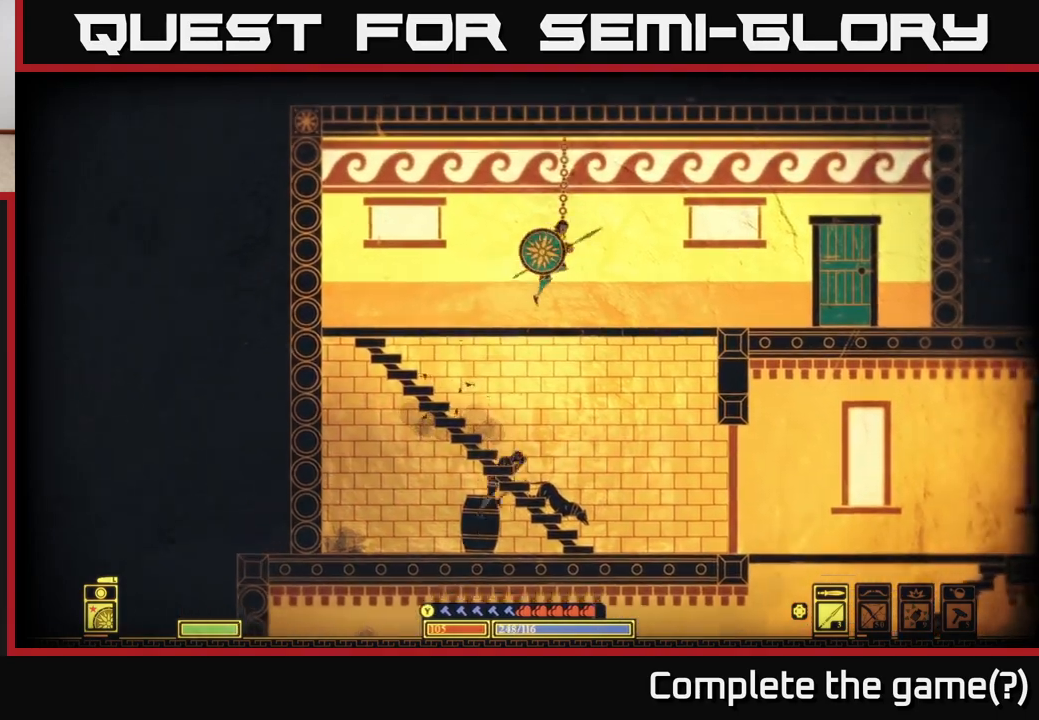
{"buttons": [], "left_stick": "right", "right_stick": "right", "events": [[83, "A", "up"], [483, "right_stick", "right"]]}
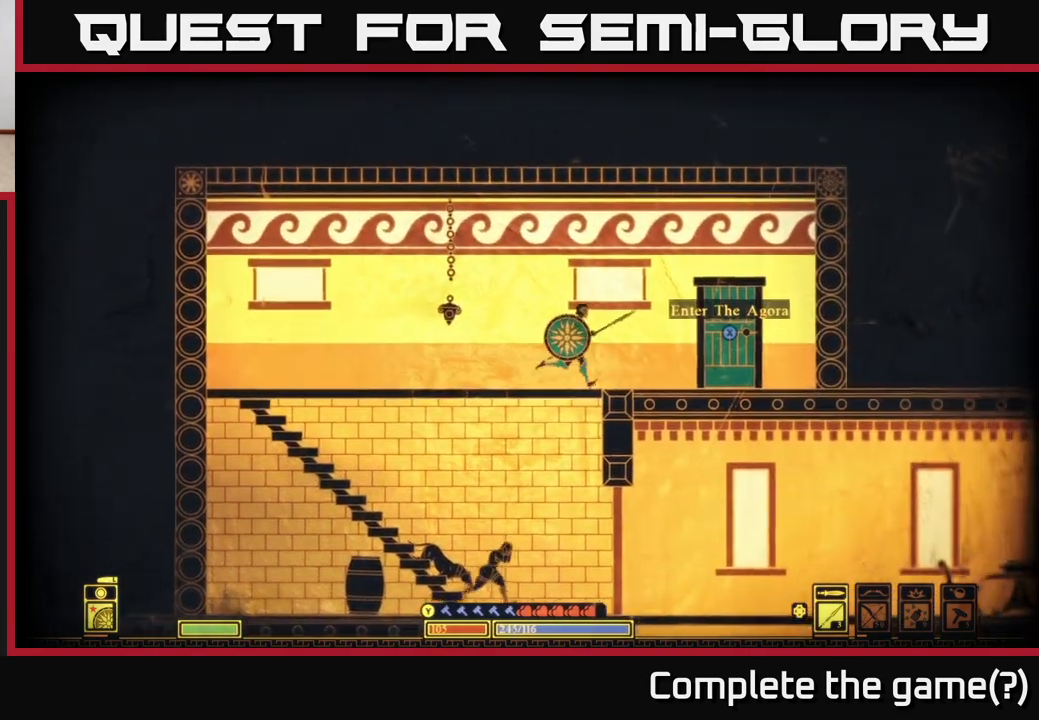
{"buttons": ["X"], "left_stick": "center", "right_stick": "center", "events": [[267, "right_stick", "center"], [467, "X", "down"], [500, "left_stick", "center"]]}
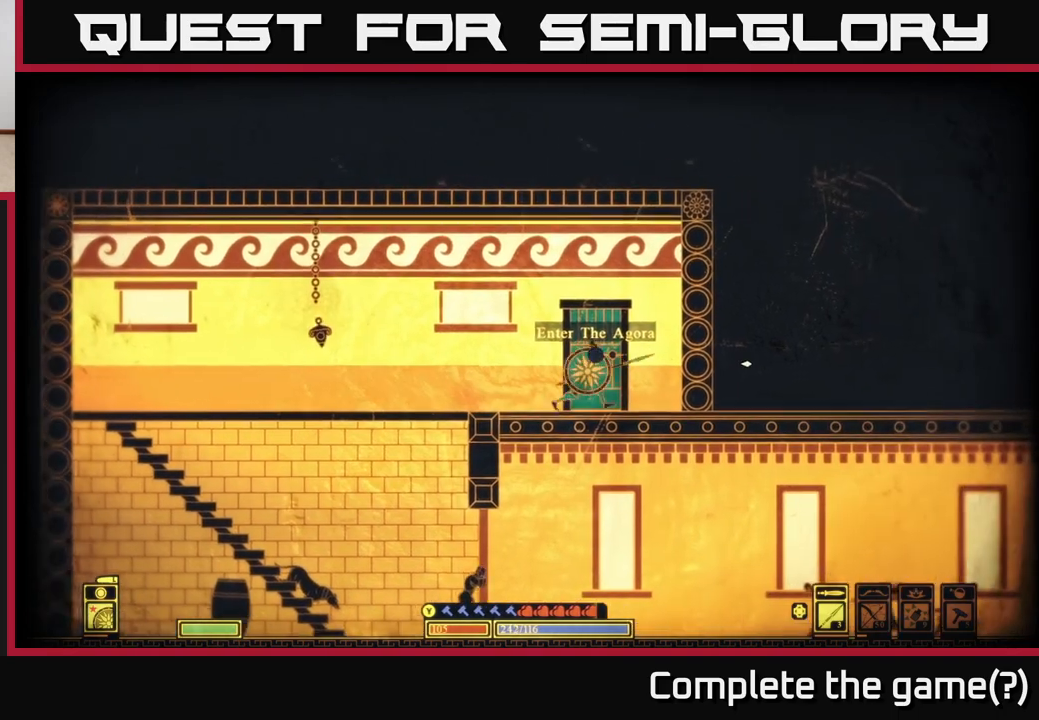
{"buttons": ["X"], "left_stick": "center", "right_stick": "center", "events": []}
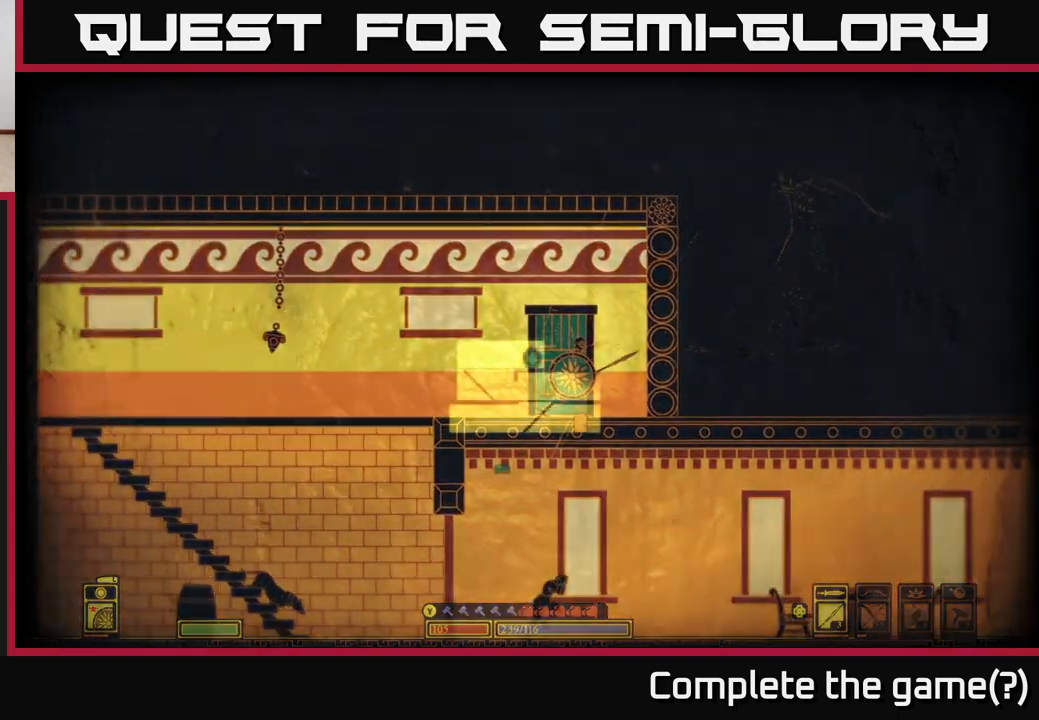
{"buttons": [], "left_stick": "center", "right_stick": "center", "events": [[350, "X", "up"]]}
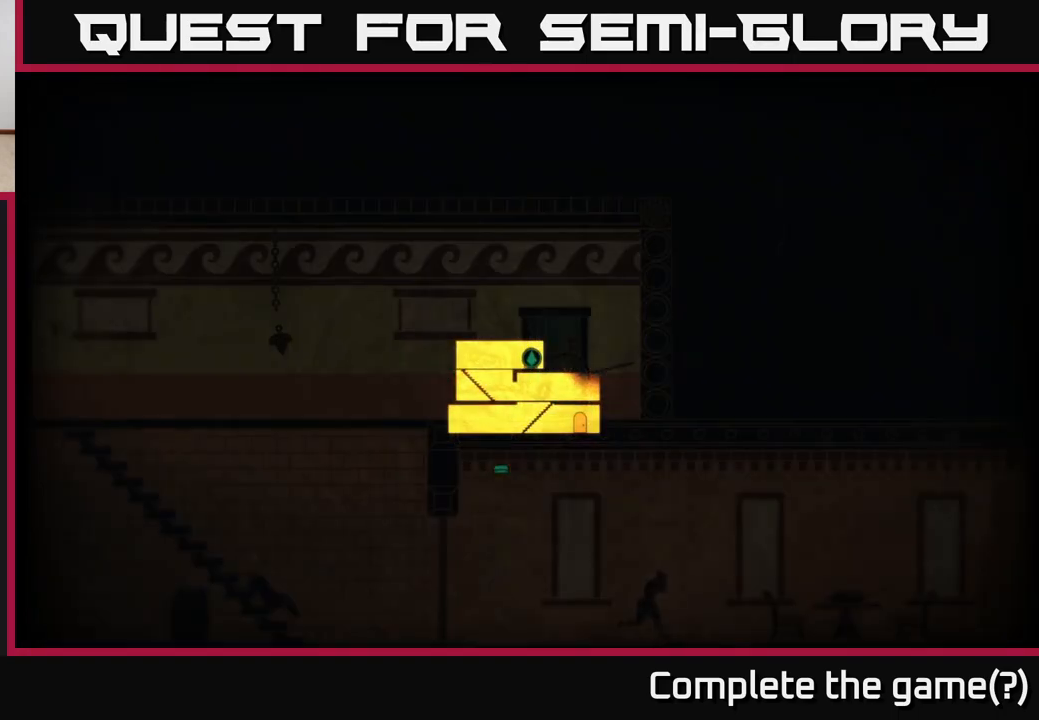
{"buttons": [], "left_stick": "center", "right_stick": "center", "events": []}
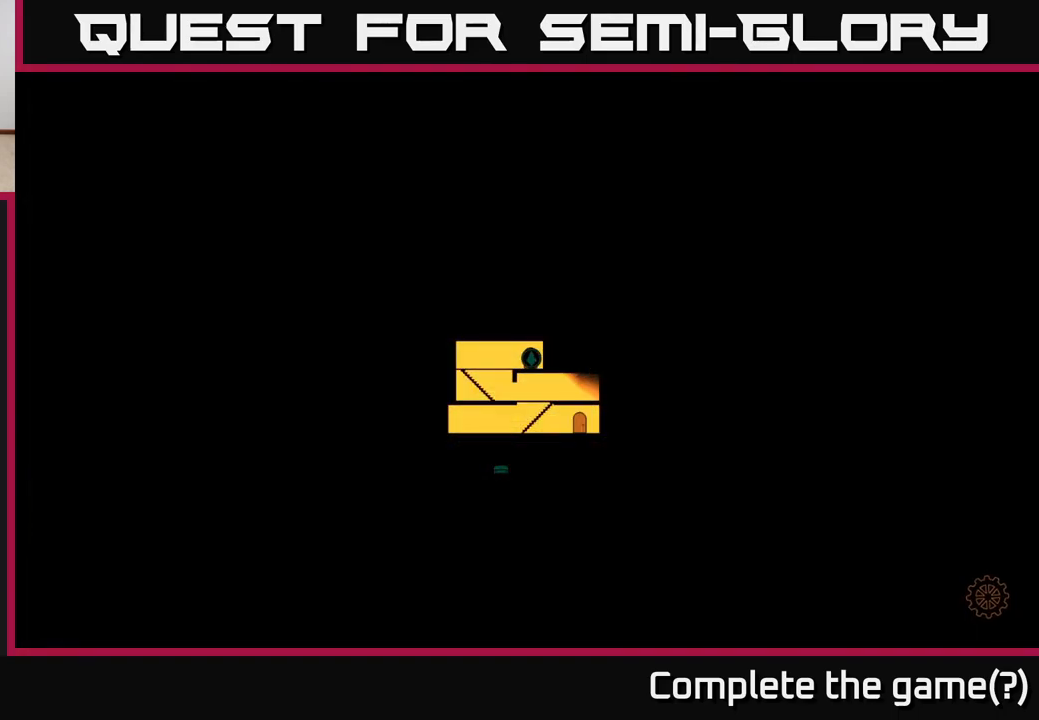
{"buttons": [], "left_stick": "center", "right_stick": "center", "events": []}
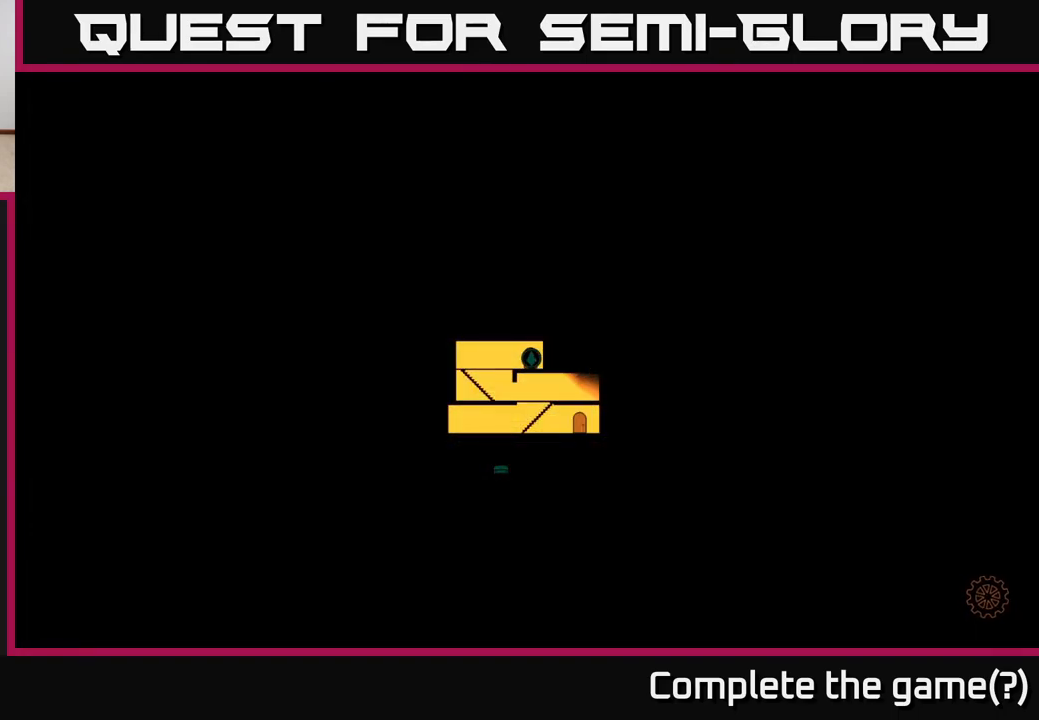
{"buttons": [], "left_stick": "center", "right_stick": "center", "events": []}
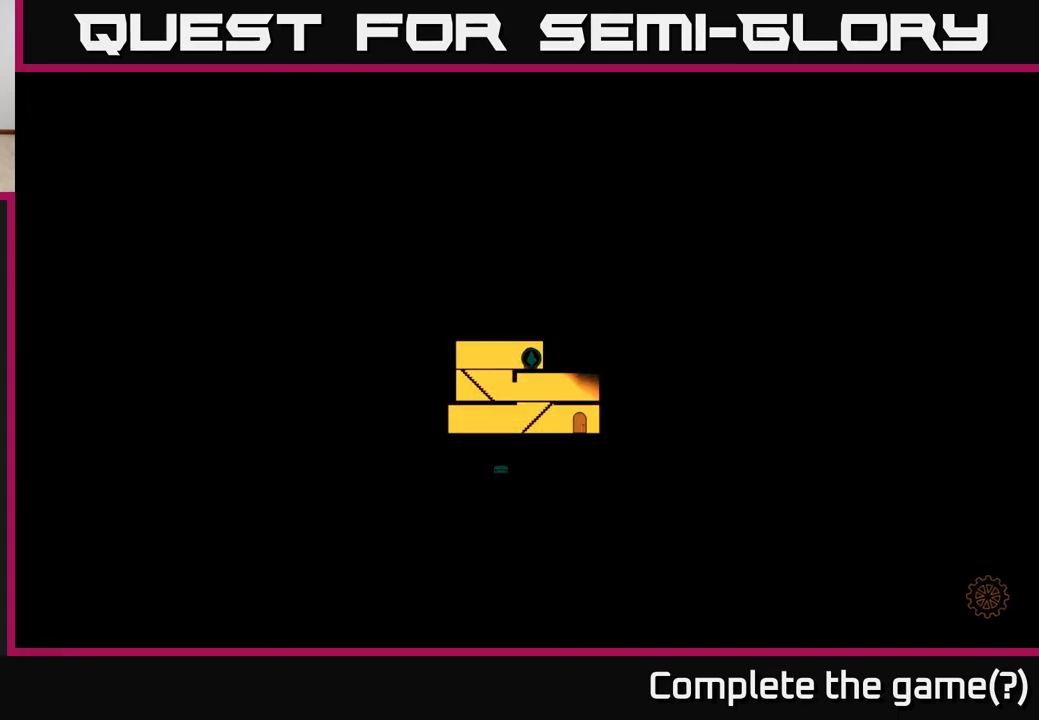
{"buttons": [], "left_stick": "center", "right_stick": "center", "events": []}
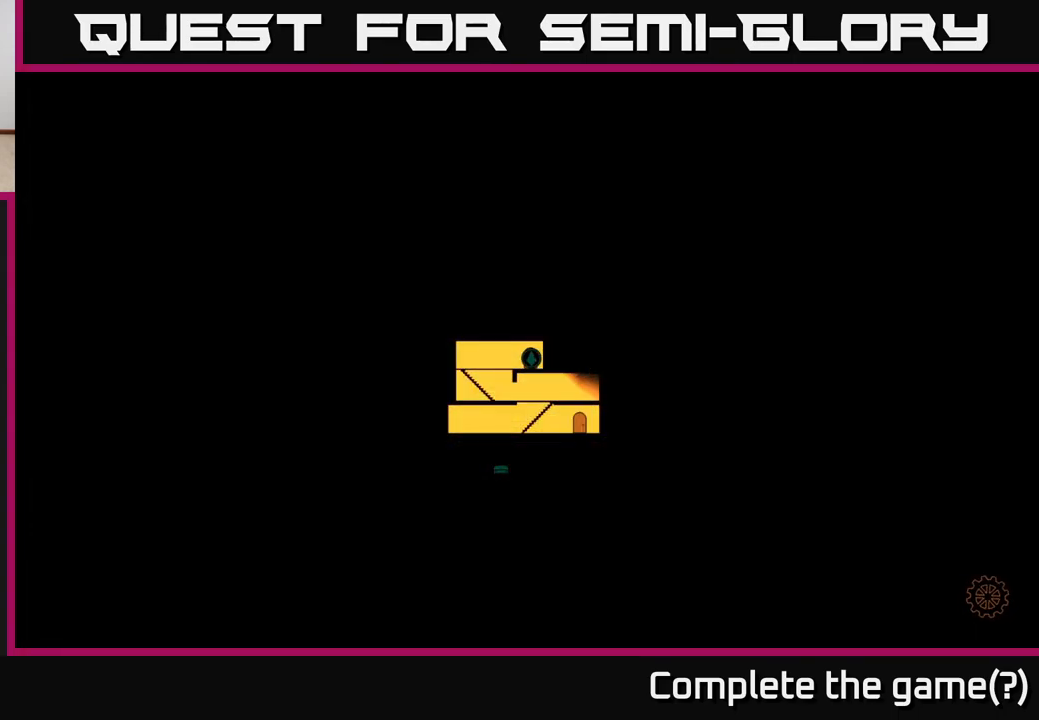
{"buttons": [], "left_stick": "center", "right_stick": "center", "events": []}
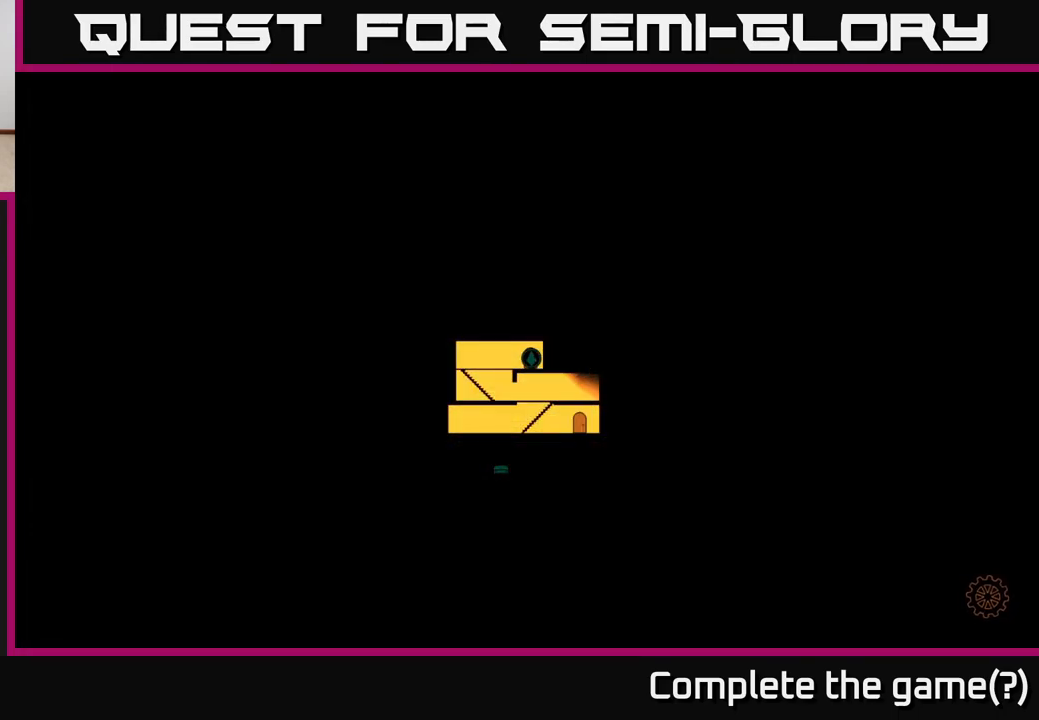
{"buttons": [], "left_stick": "center", "right_stick": "center", "events": []}
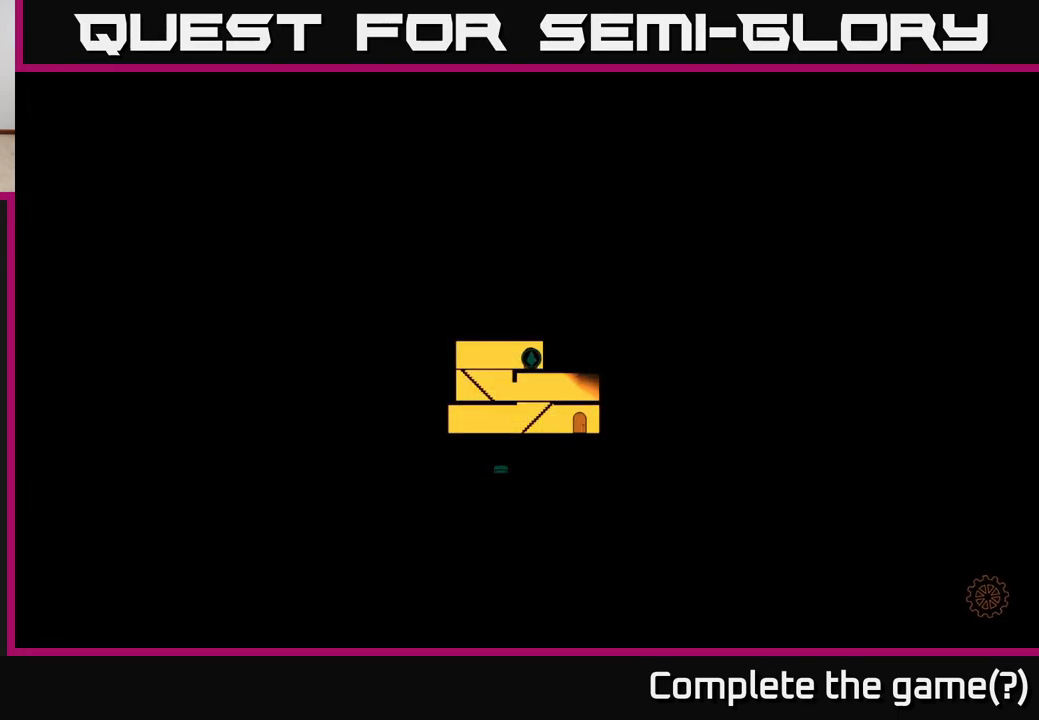
{"buttons": [], "left_stick": "center", "right_stick": "center", "events": []}
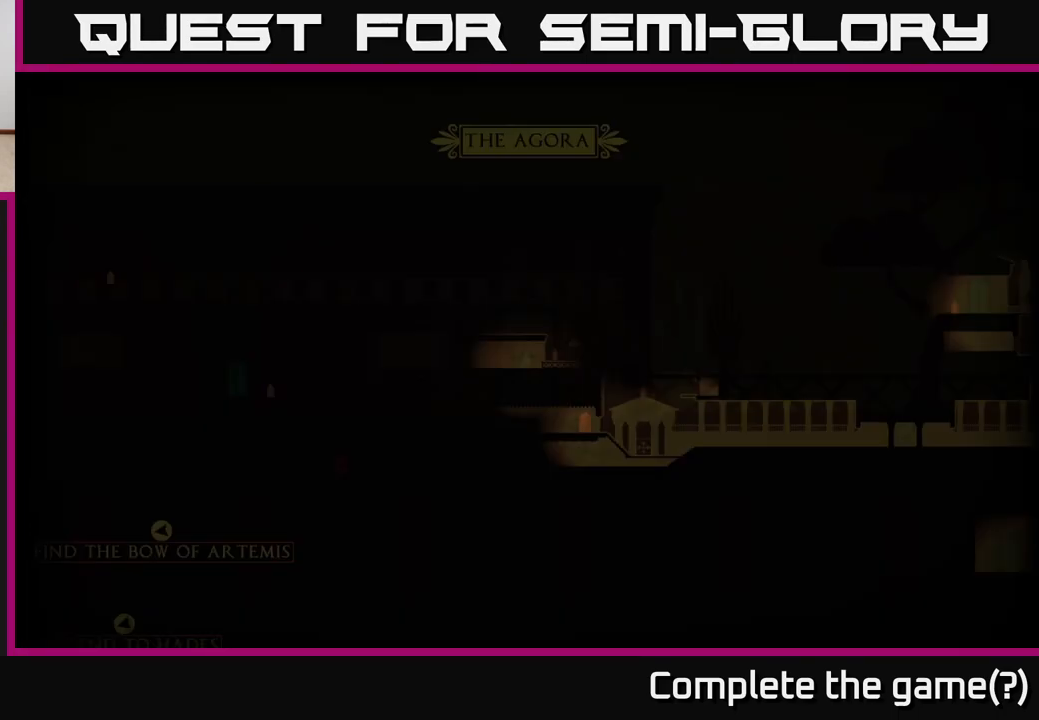
{"buttons": [], "left_stick": "right", "right_stick": "right", "events": [[267, "left_stick", "right"], [367, "right_stick", "right"]]}
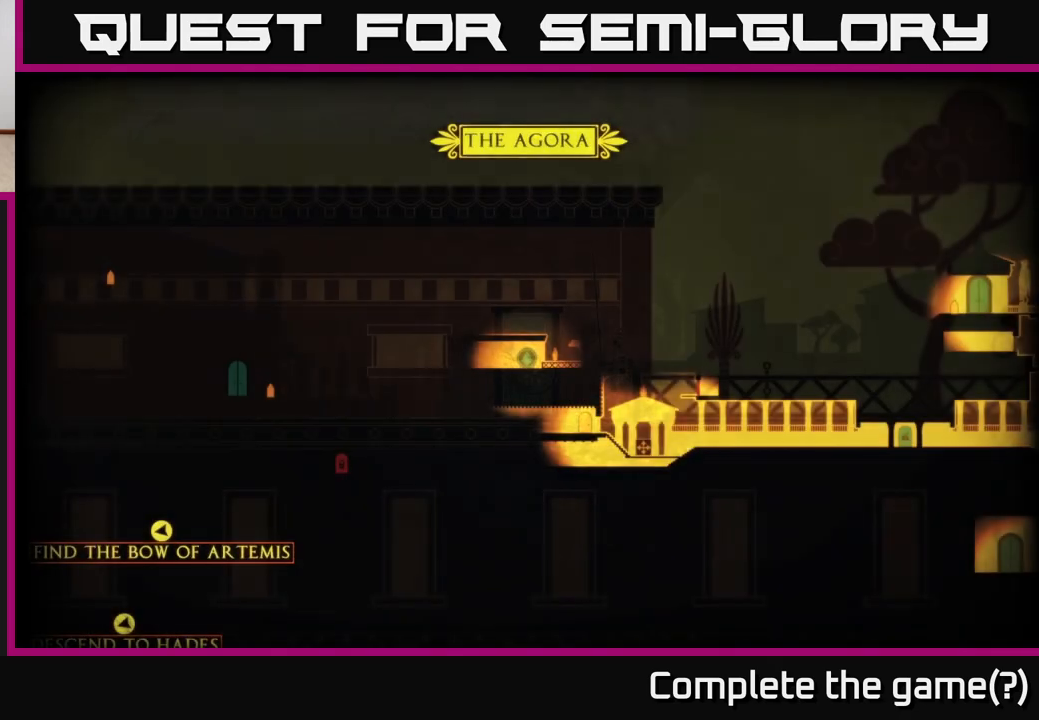
{"buttons": [], "left_stick": "center", "right_stick": "up-left", "events": [[17, "left_stick", "center"], [150, "right_stick", "up"], [217, "right_stick", "up-left"]]}
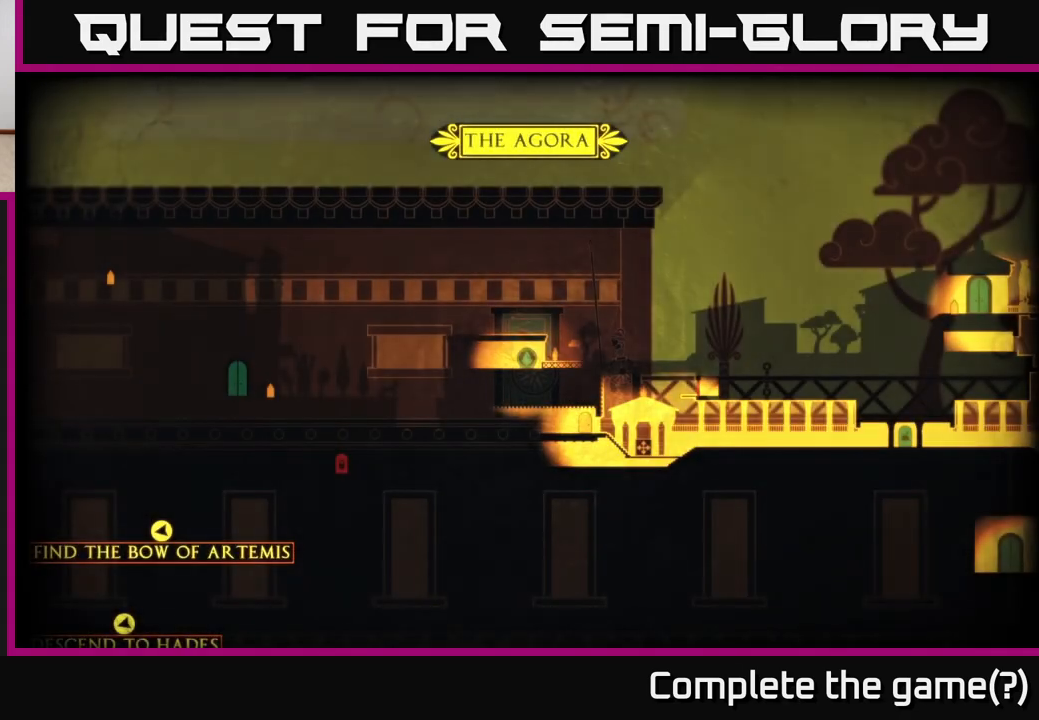
{"buttons": [], "left_stick": "center", "right_stick": "center", "events": [[233, "right_stick", "center"]]}
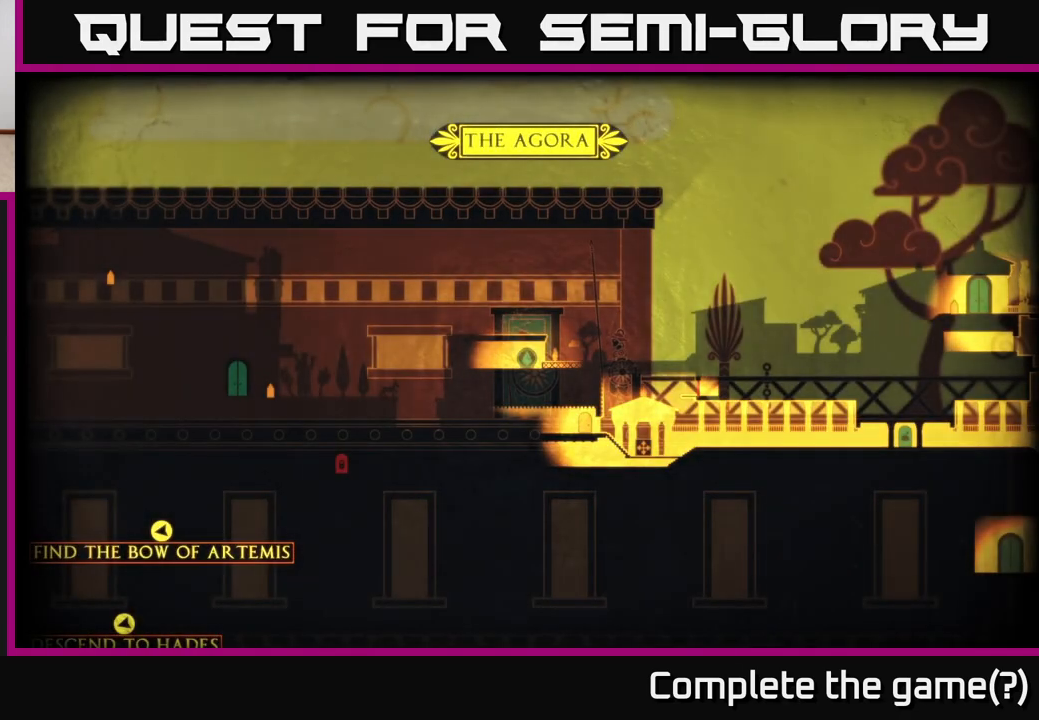
{"buttons": [], "left_stick": "center", "right_stick": "up", "events": [[50, "left_stick", "right"], [217, "left_stick", "center"], [233, "right_stick", "up-left"], [467, "right_stick", "up"]]}
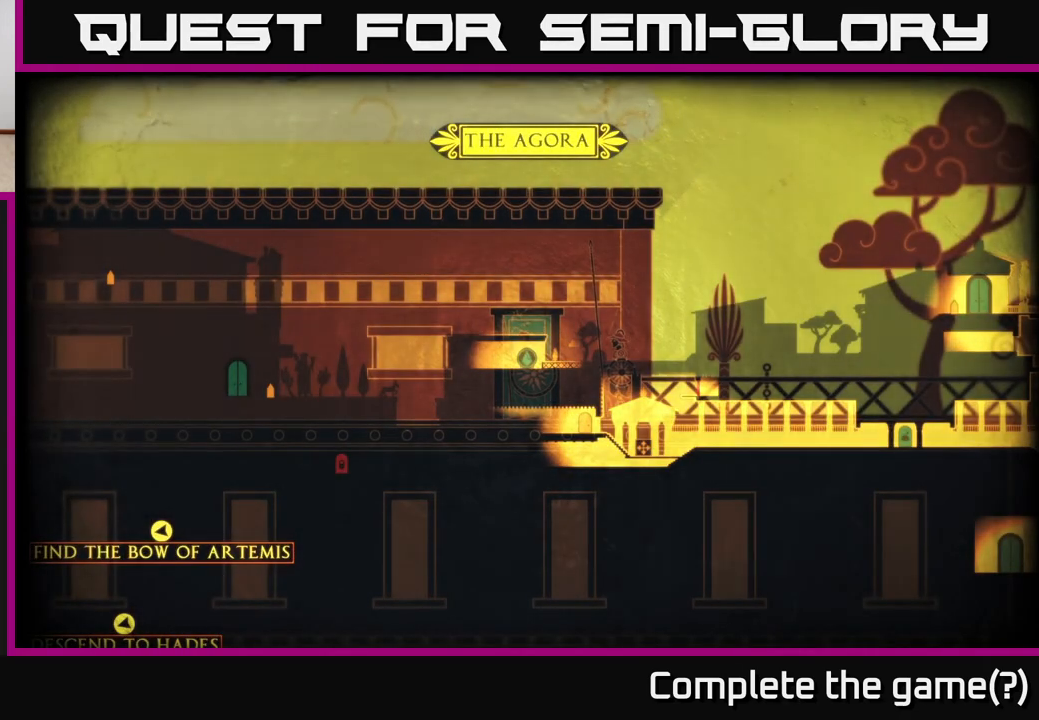
{"buttons": [], "left_stick": "center", "right_stick": "center", "events": [[33, "right_stick", "up-right"], [367, "right_stick", "center"]]}
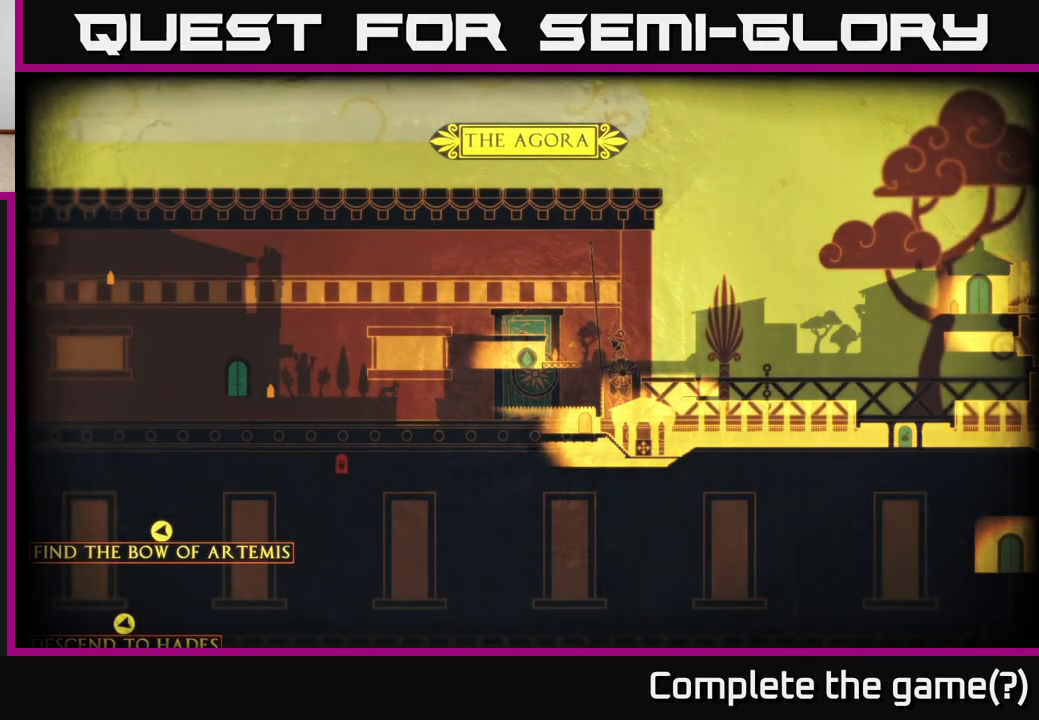
{"buttons": [], "left_stick": "center", "right_stick": "up-right", "events": [[183, "left_stick", "left"], [183, "right_stick", "up-right"], [433, "left_stick", "center"]]}
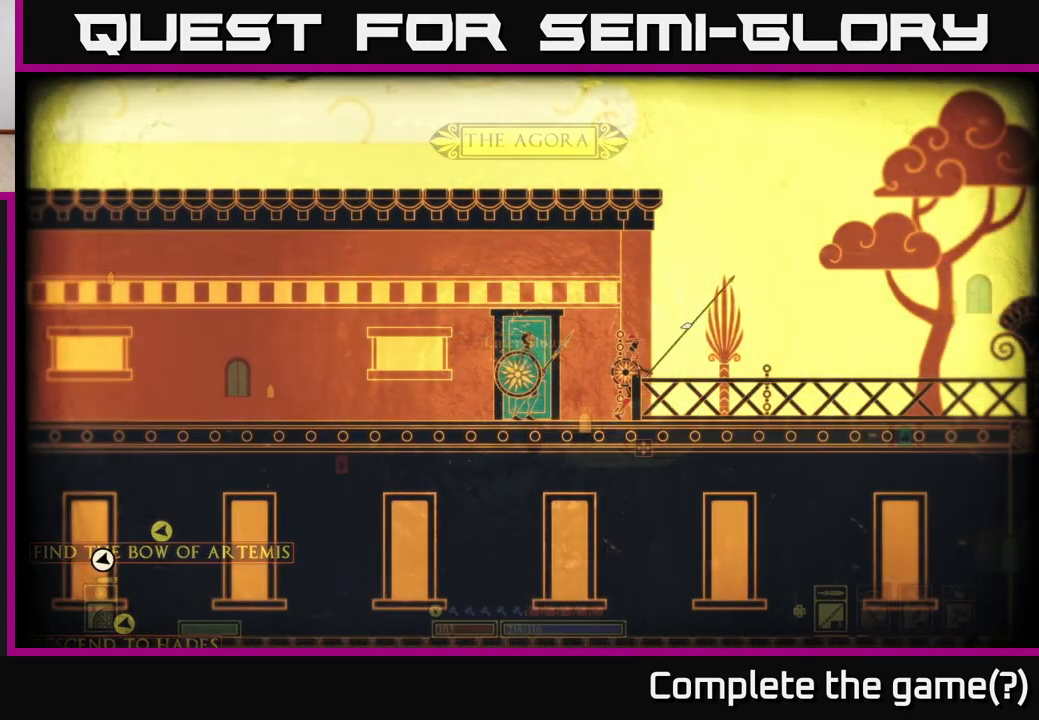
{"buttons": [], "left_stick": "right", "right_stick": "center", "events": [[100, "right_stick", "center"], [150, "right_stick", "left"], [433, "right_stick", "center"], [450, "left_stick", "right"]]}
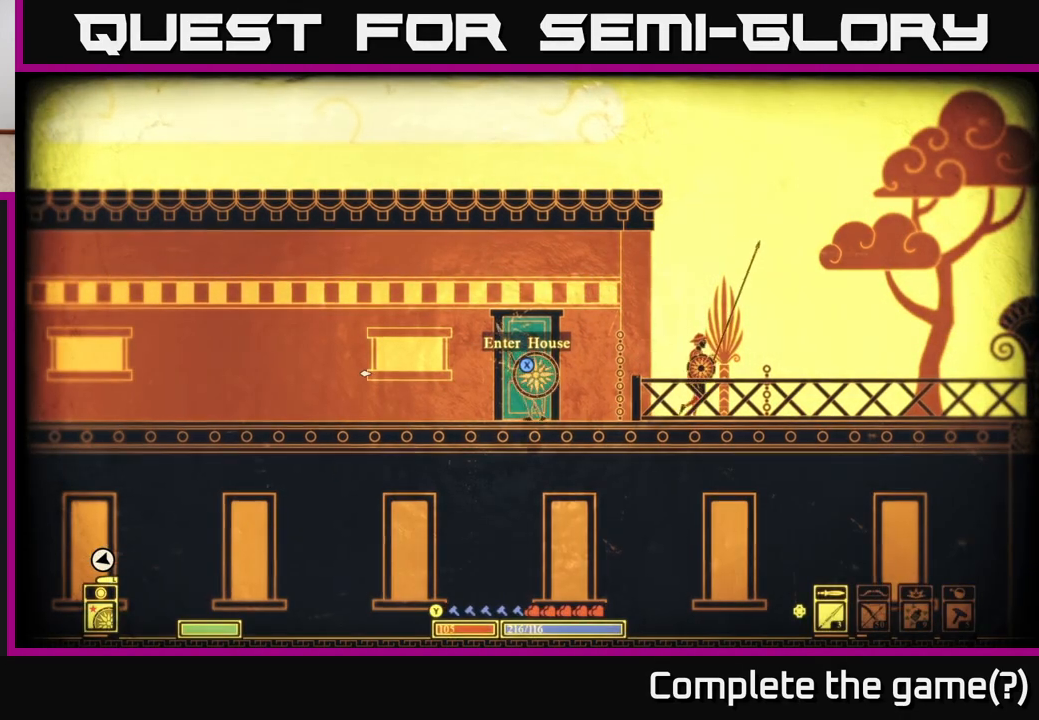
{"buttons": [], "left_stick": "center", "right_stick": "right", "events": [[33, "right_stick", "right"], [67, "left_stick", "center"]]}
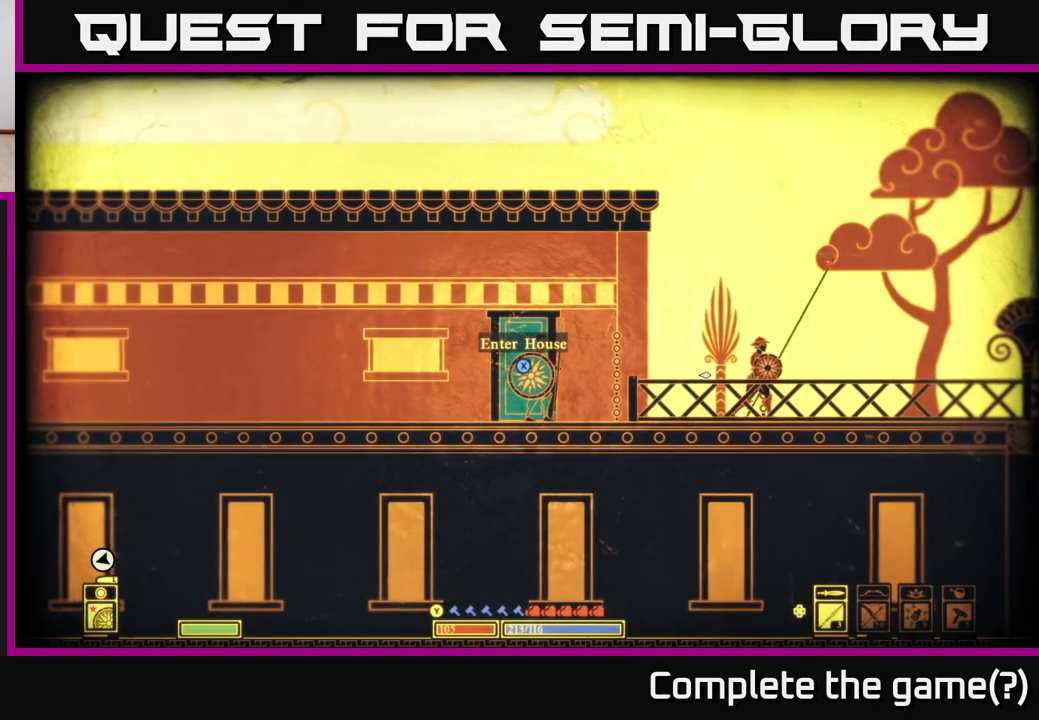
{"buttons": [], "left_stick": "center", "right_stick": "right", "events": []}
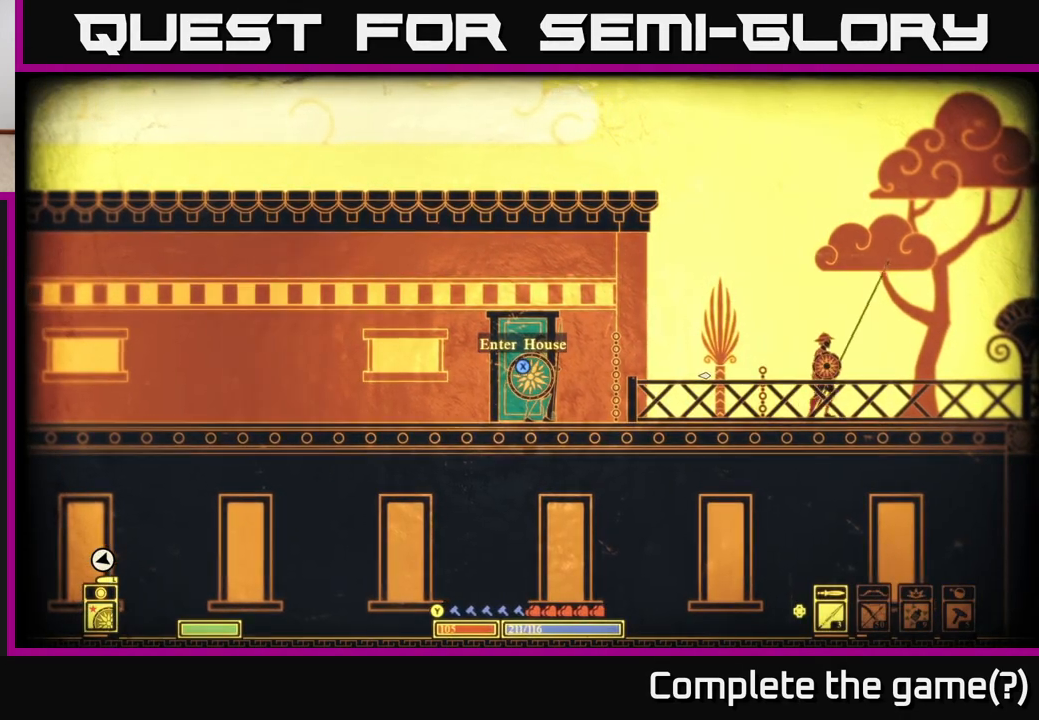
{"buttons": [], "left_stick": "left", "right_stick": "left", "events": [[317, "left_stick", "left"], [333, "right_stick", "left"]]}
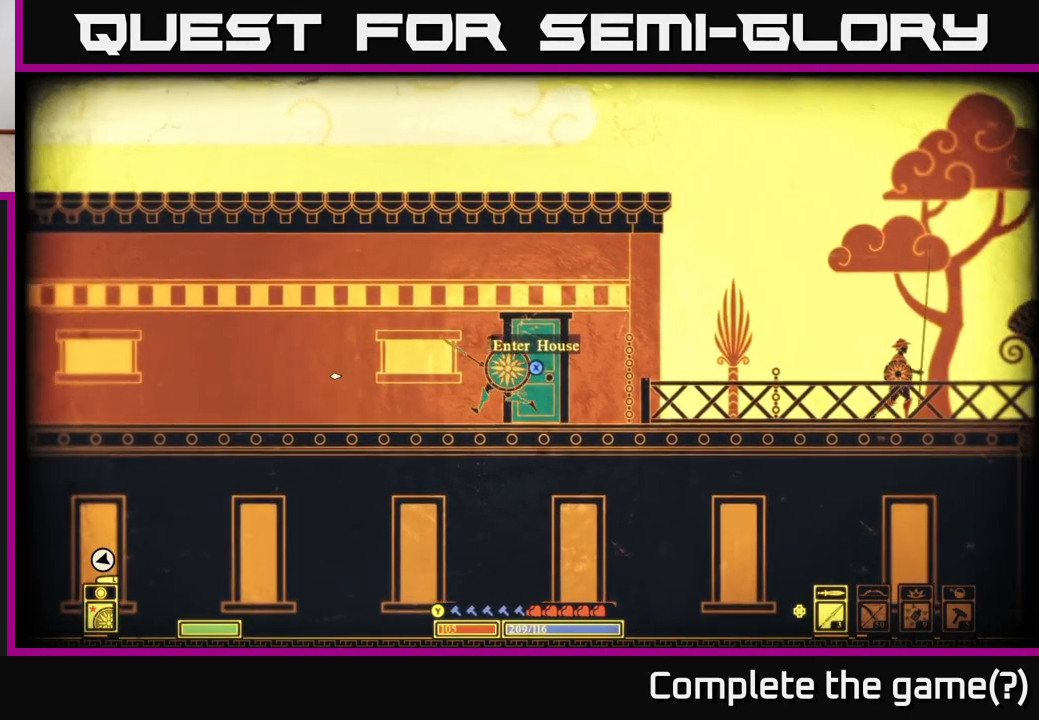
{"buttons": [], "left_stick": "left", "right_stick": "left", "events": []}